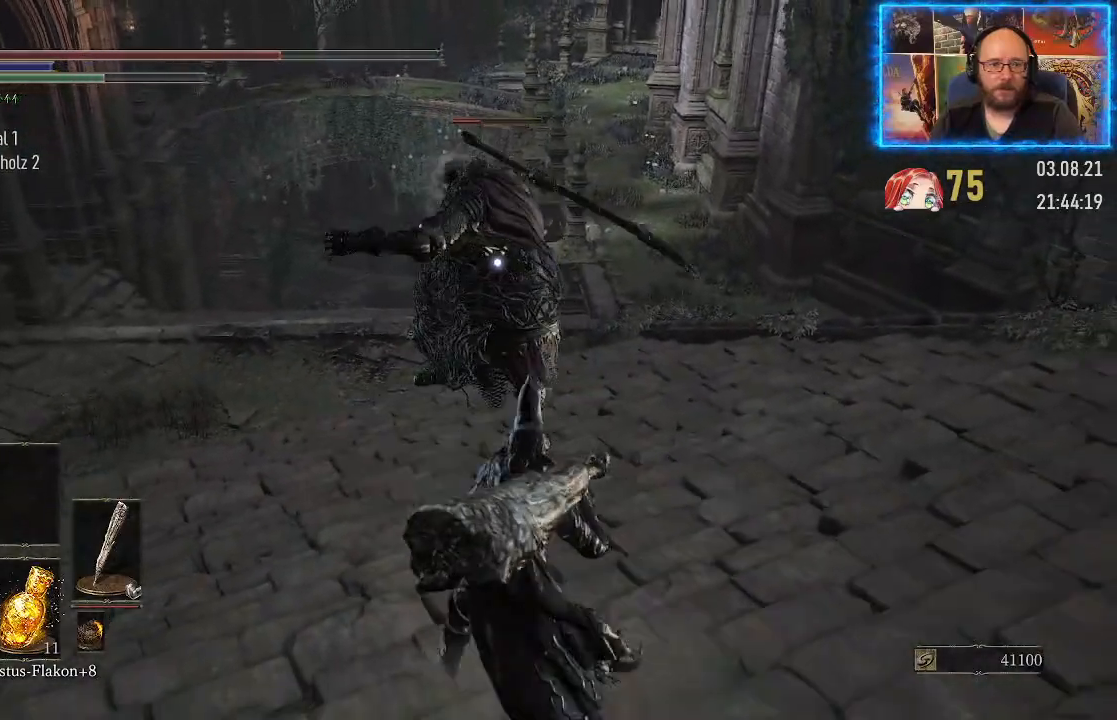
Gameplay with a controller (Xbox layout); each line is a JSON object with the inputs held at the frame after it. "events" lists button and stick changes between this image and that frame as [ms after this image, input, new state], when the widget could be followed in between. Not read: L2 R1.
{"buttons": [], "left_stick": "down", "right_stick": "center", "events": []}
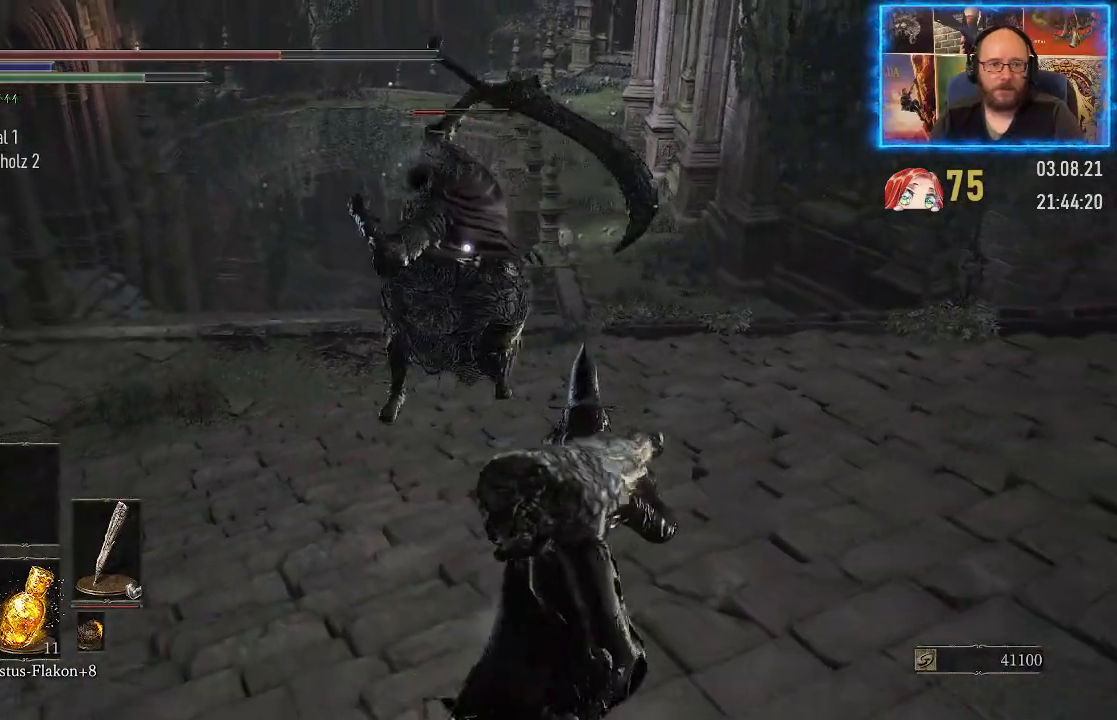
{"buttons": [], "left_stick": "center", "right_stick": "center", "events": [[333, "left_stick", "down-right"], [433, "left_stick", "center"]]}
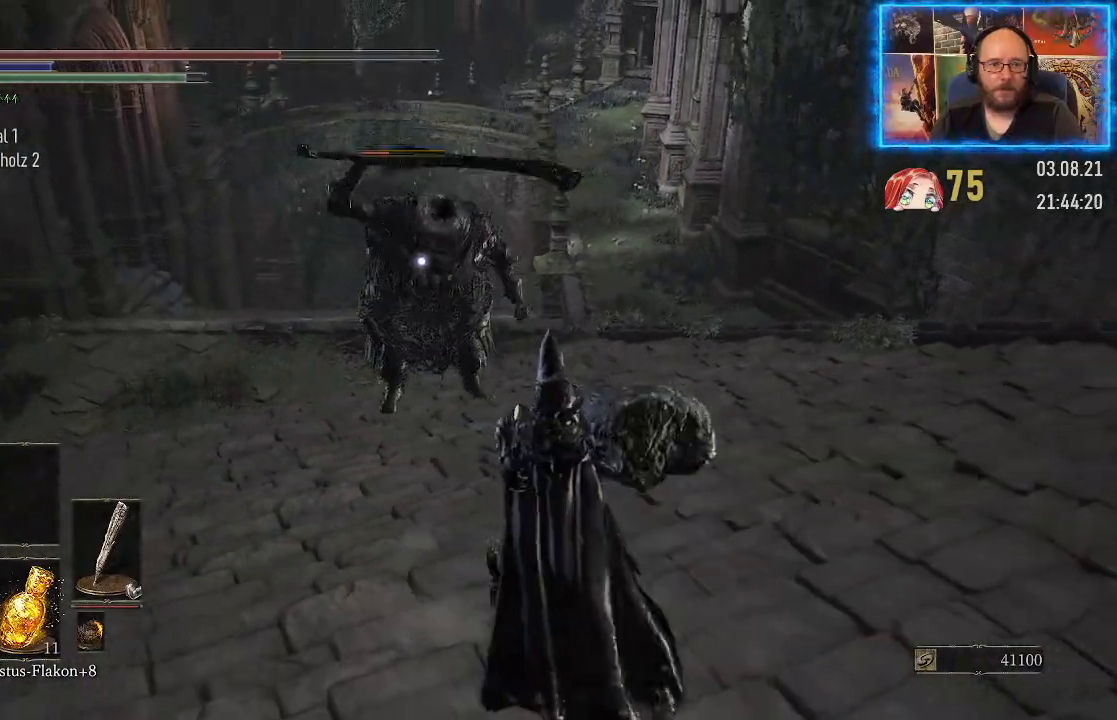
{"buttons": [], "left_stick": "up", "right_stick": "center", "events": [[100, "left_stick", "up"]]}
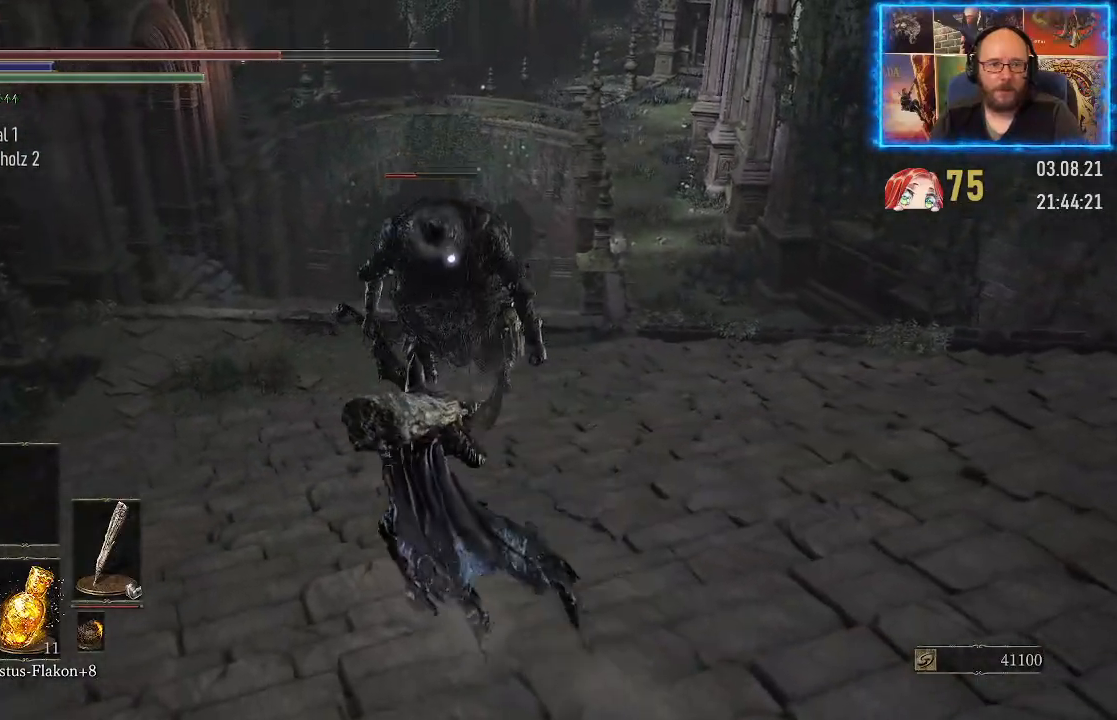
{"buttons": [], "left_stick": "up", "right_stick": "center", "events": []}
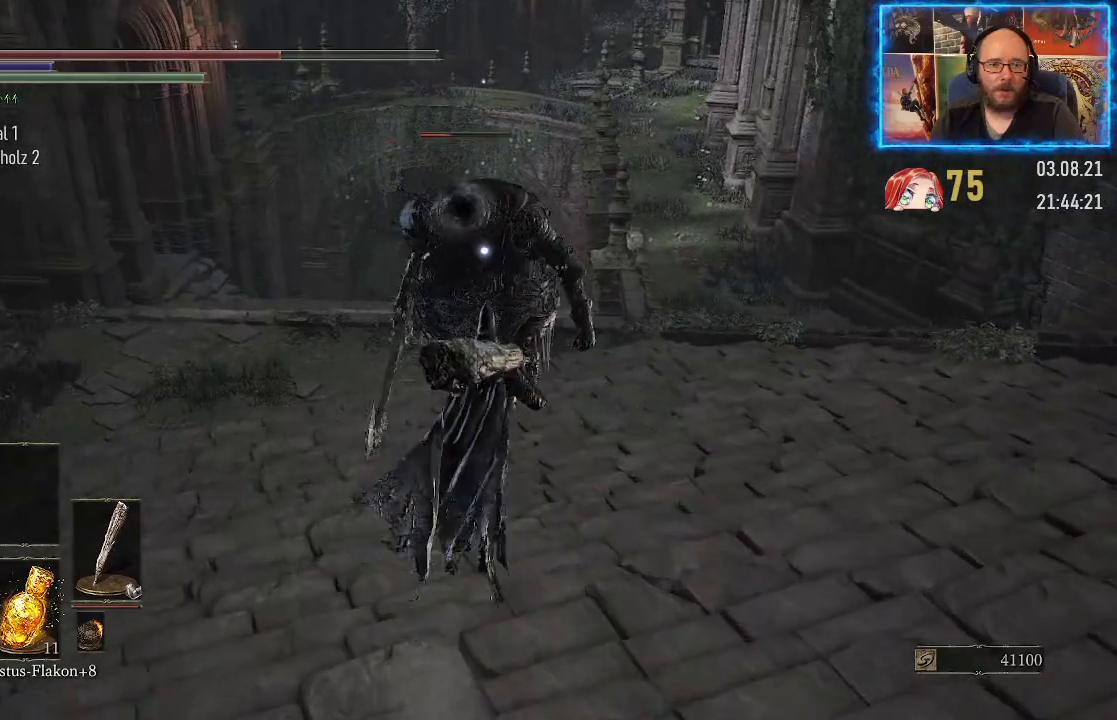
{"buttons": [], "left_stick": "up", "right_stick": "center", "events": []}
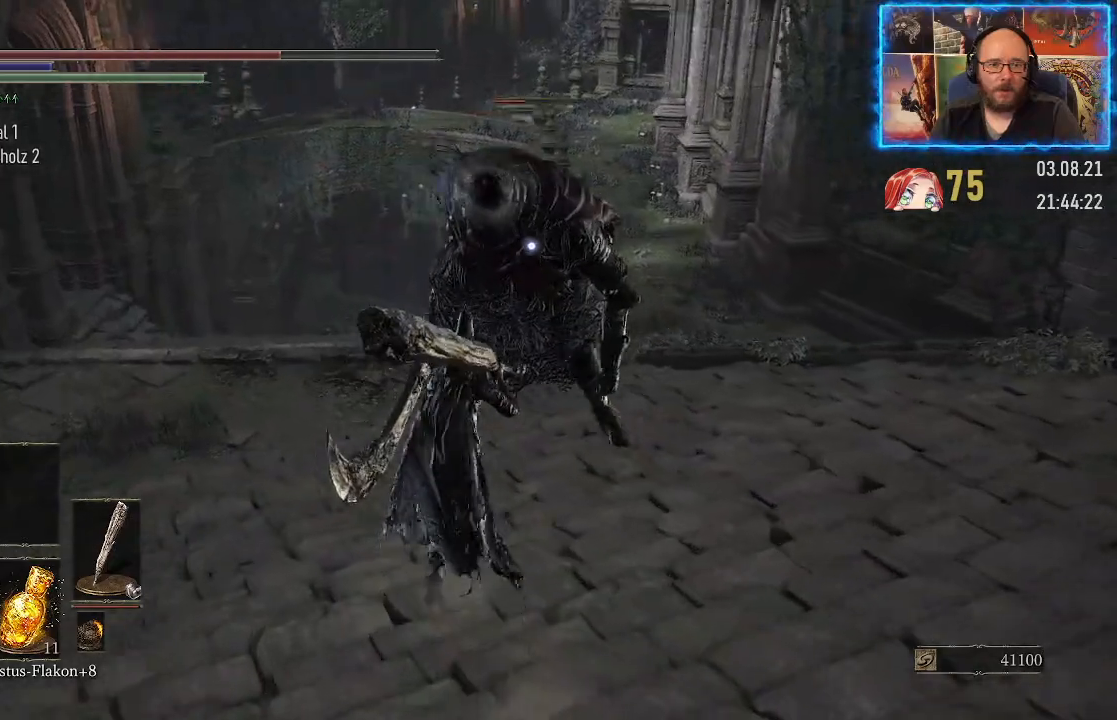
{"buttons": [], "left_stick": "center", "right_stick": "center", "events": [[450, "left_stick", "center"]]}
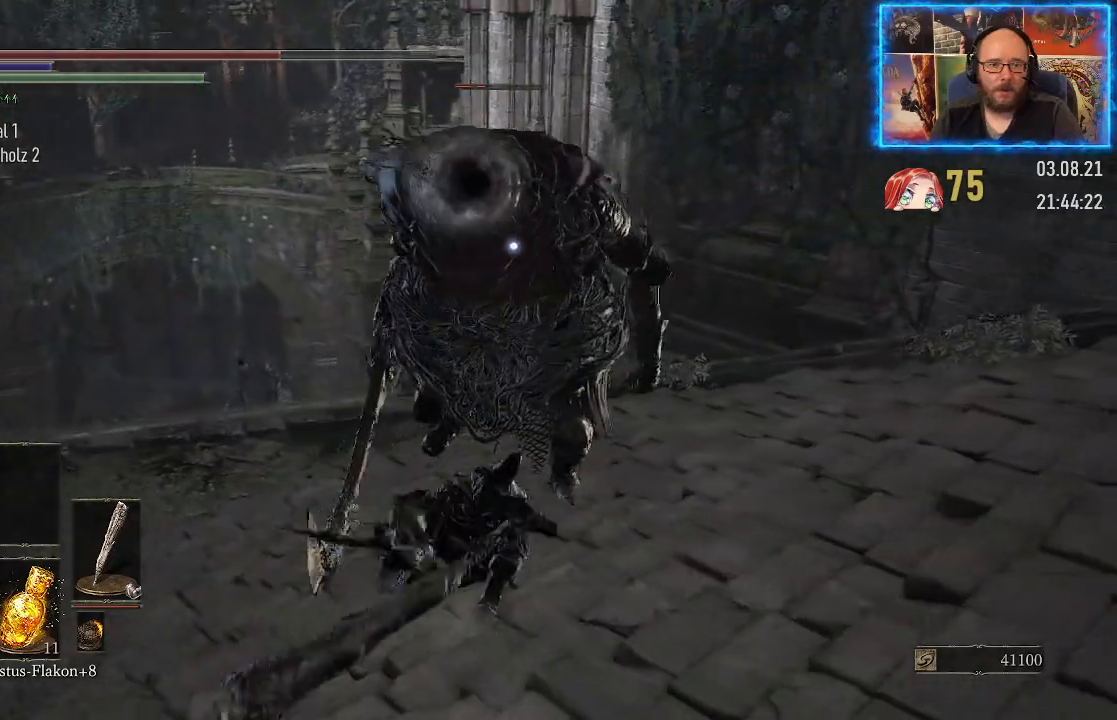
{"buttons": [], "left_stick": "center", "right_stick": "center", "events": []}
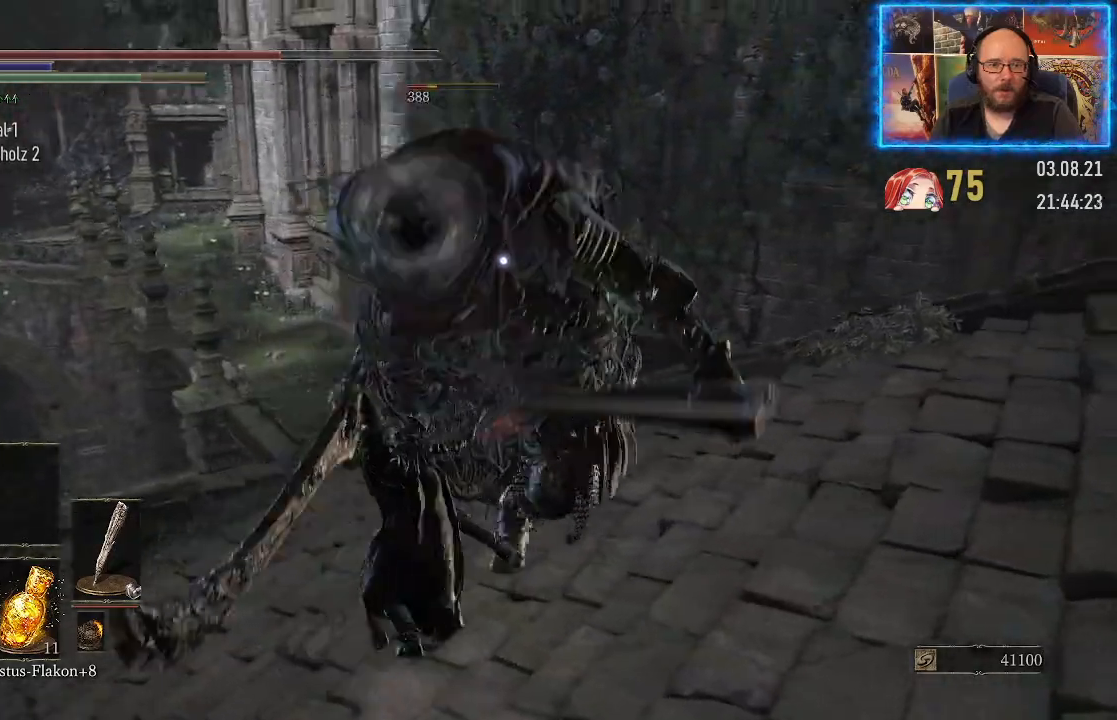
{"buttons": [], "left_stick": "center", "right_stick": "center", "events": []}
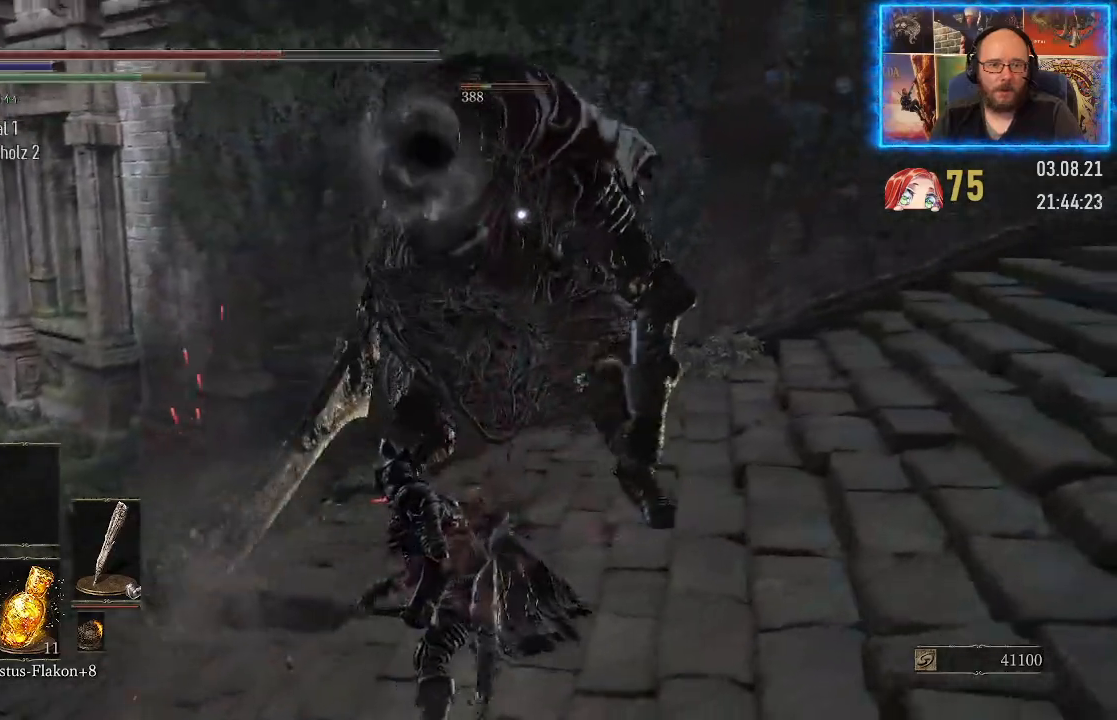
{"buttons": [], "left_stick": "center", "right_stick": "center", "events": []}
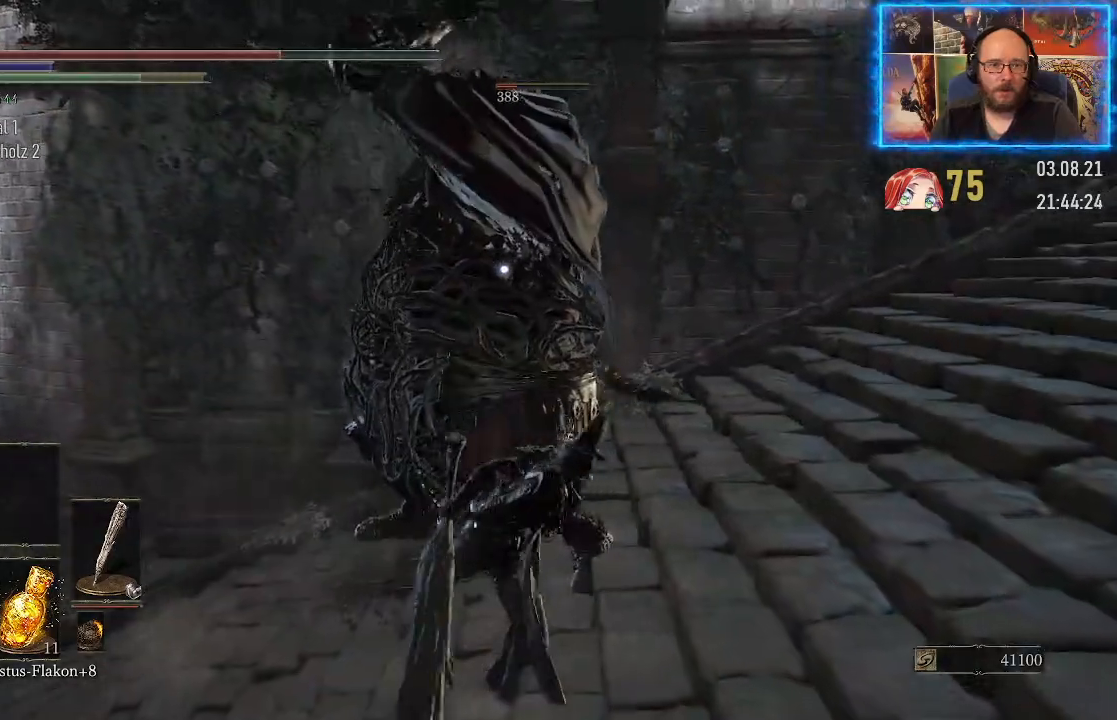
{"buttons": [], "left_stick": "center", "right_stick": "center", "events": []}
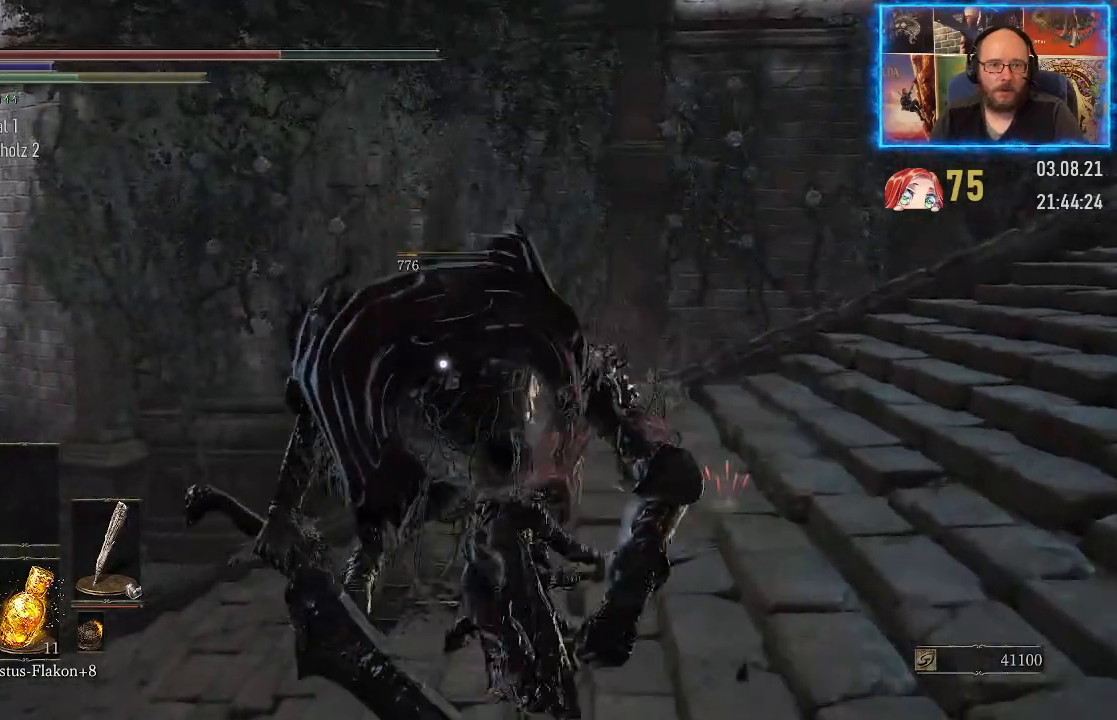
{"buttons": [], "left_stick": "center", "right_stick": "center", "events": []}
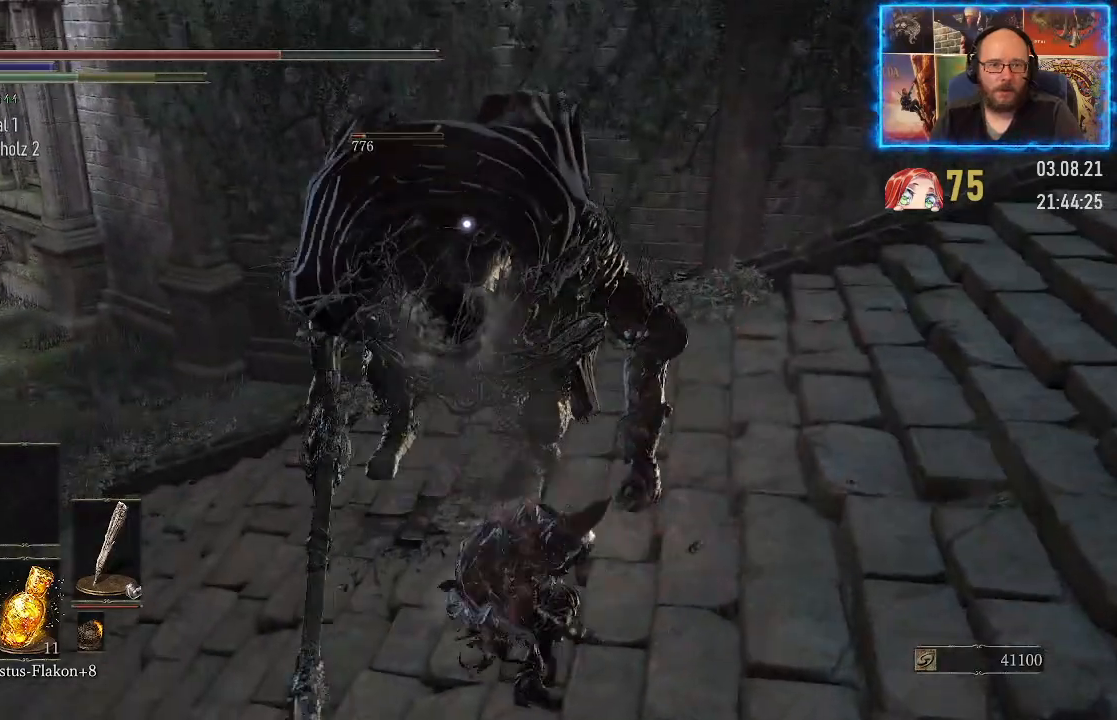
{"buttons": [], "left_stick": "center", "right_stick": "center", "events": []}
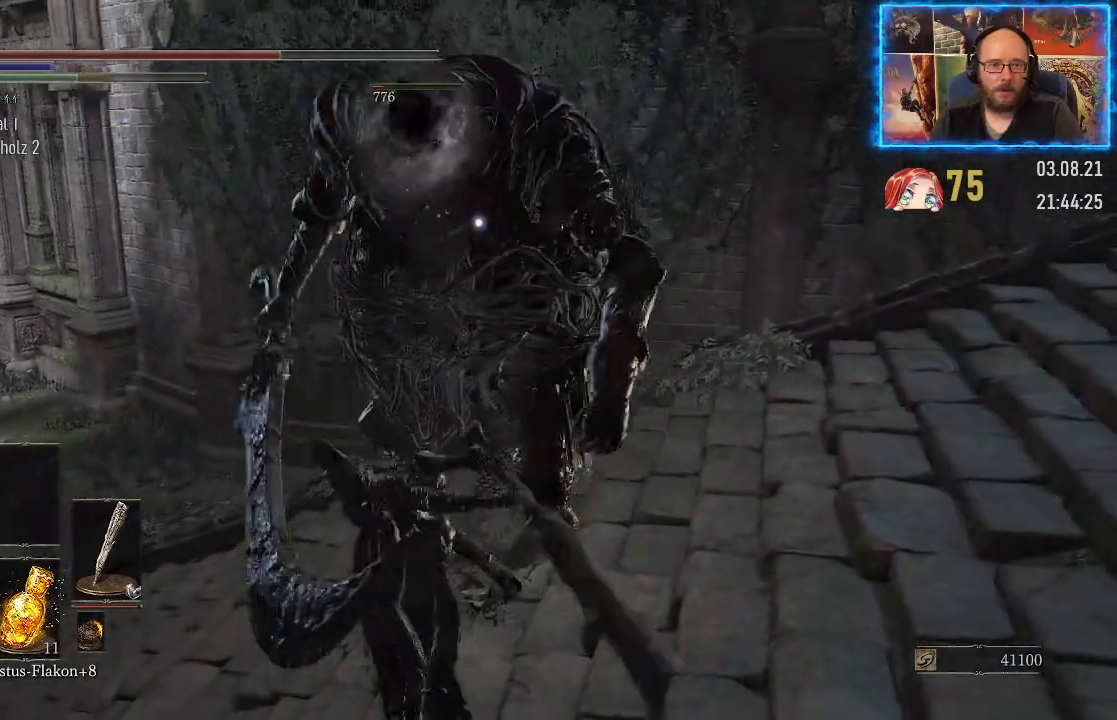
{"buttons": [], "left_stick": "center", "right_stick": "center", "events": []}
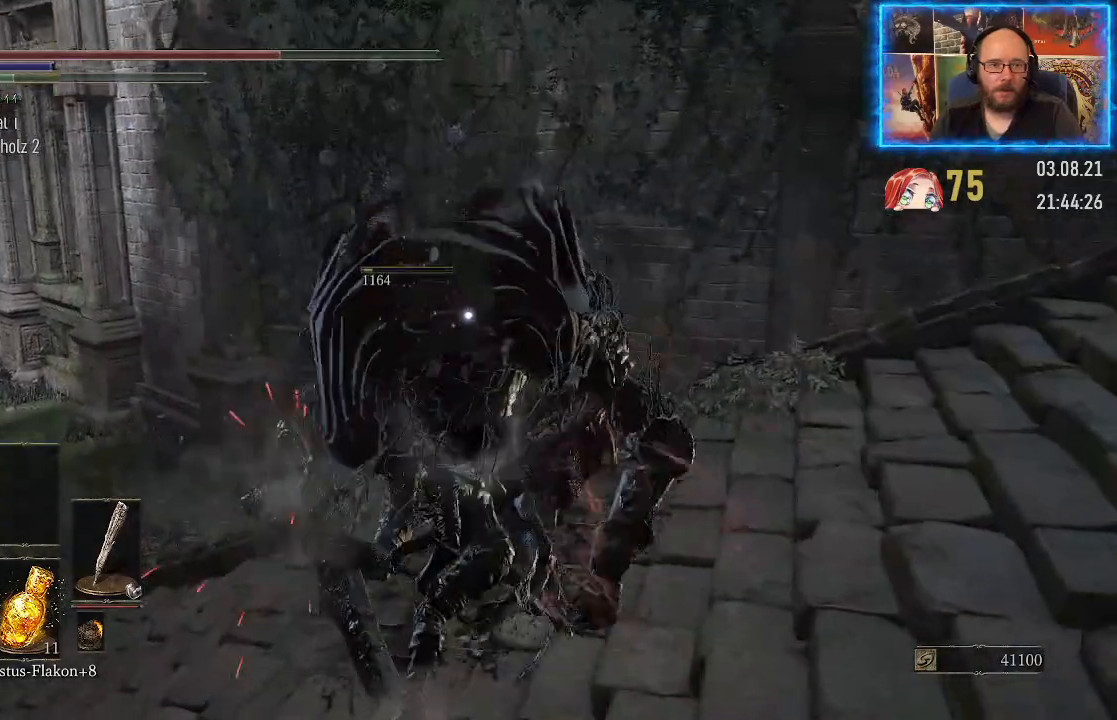
{"buttons": [], "left_stick": "center", "right_stick": "center", "events": []}
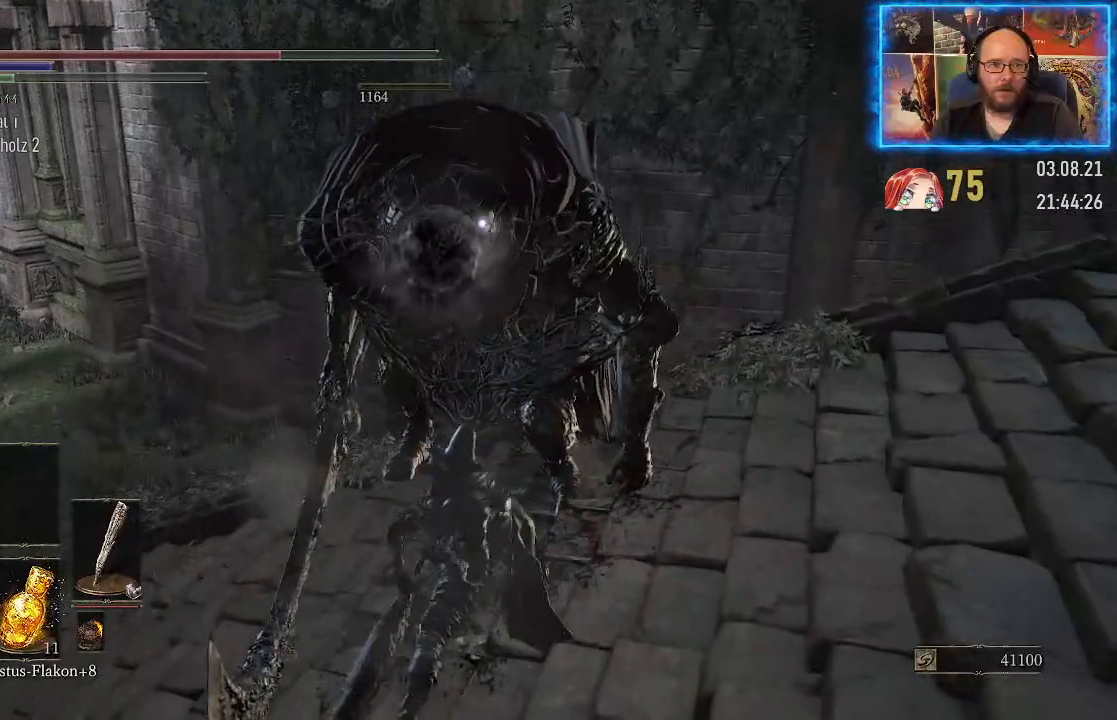
{"buttons": [], "left_stick": "center", "right_stick": "center", "events": []}
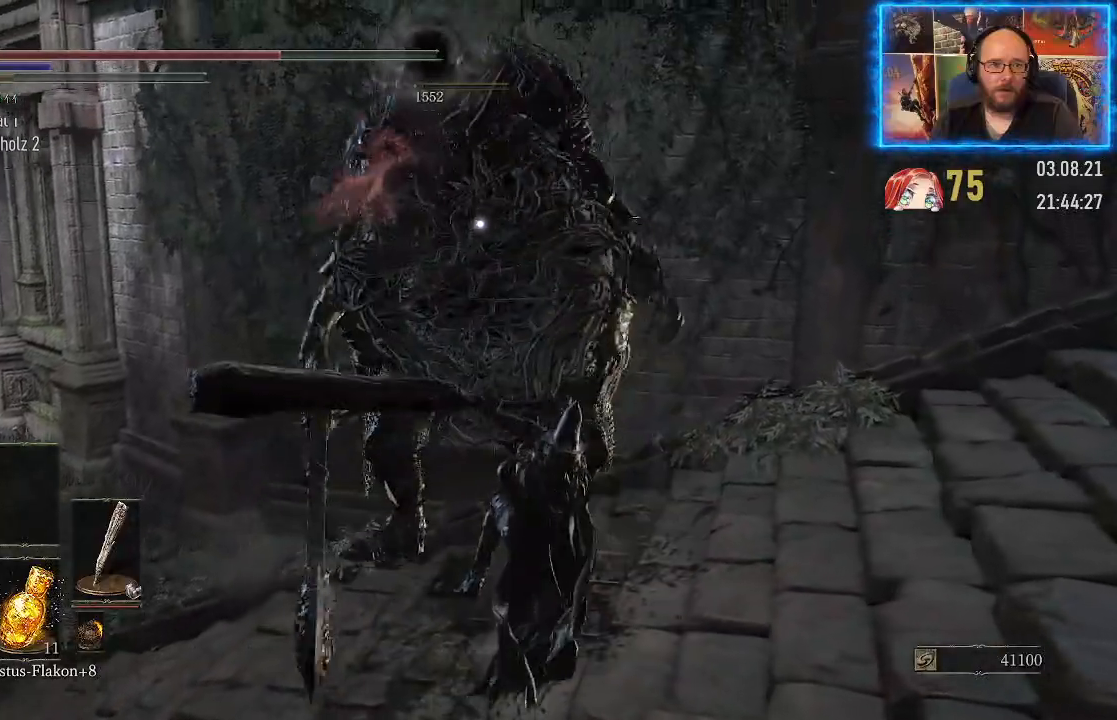
{"buttons": [], "left_stick": "center", "right_stick": "left", "events": [[317, "right_stick", "left"]]}
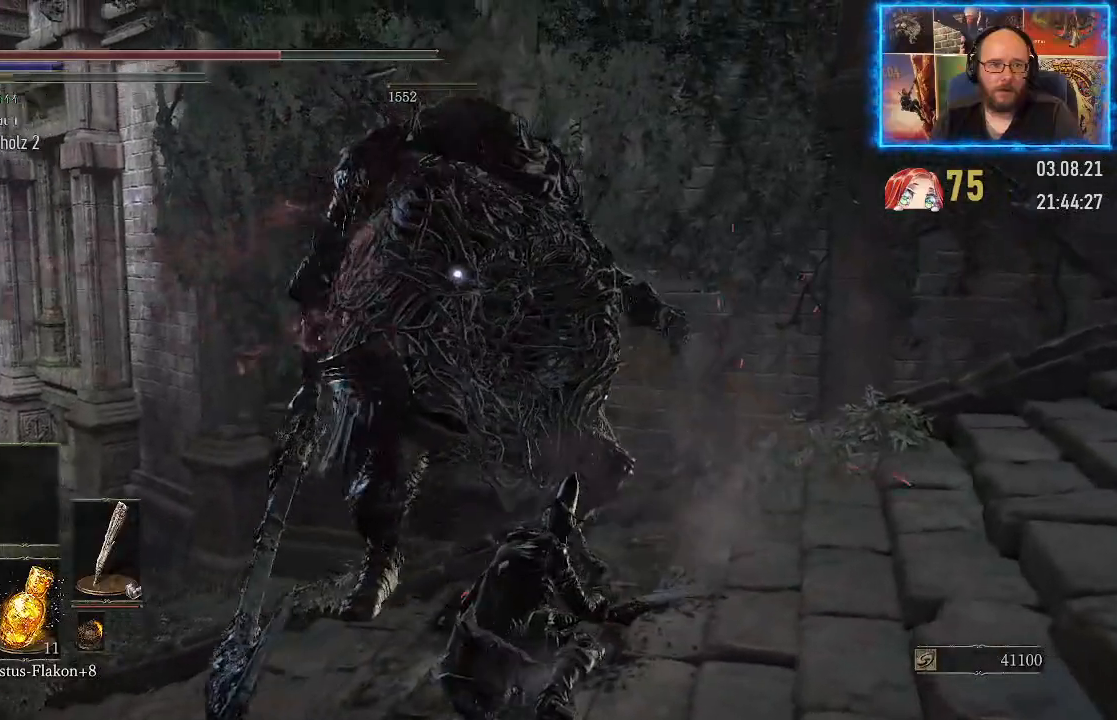
{"buttons": [], "left_stick": "down", "right_stick": "left", "events": [[50, "left_stick", "down"]]}
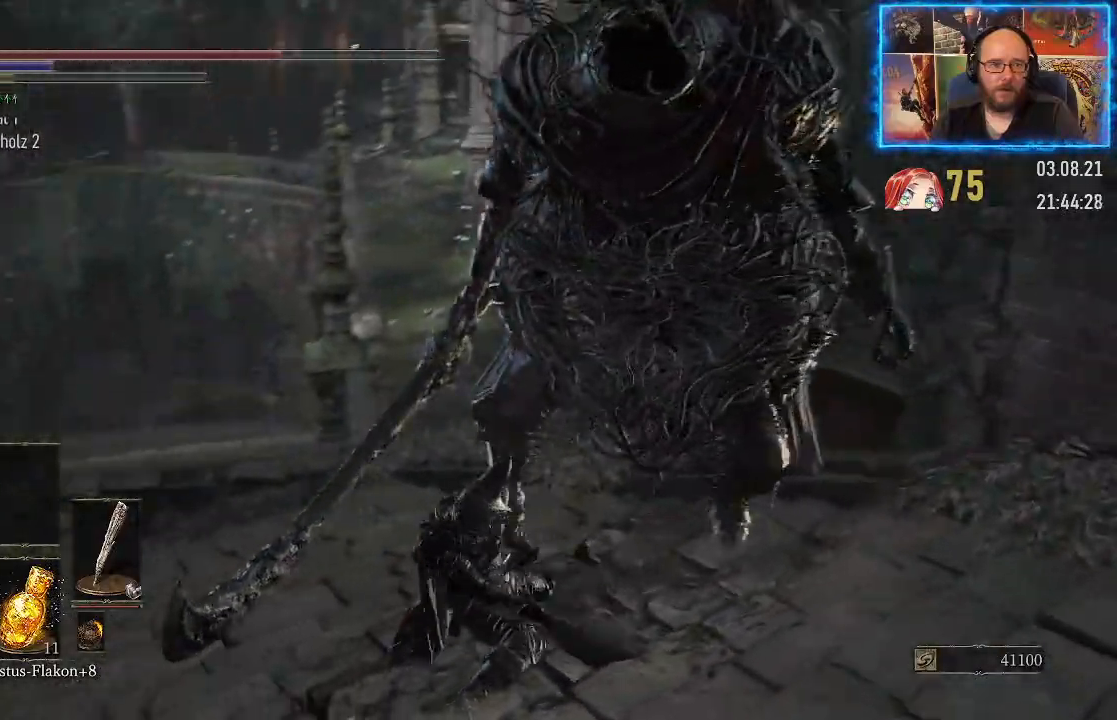
{"buttons": [], "left_stick": "down", "right_stick": "center", "events": [[167, "right_stick", "center"]]}
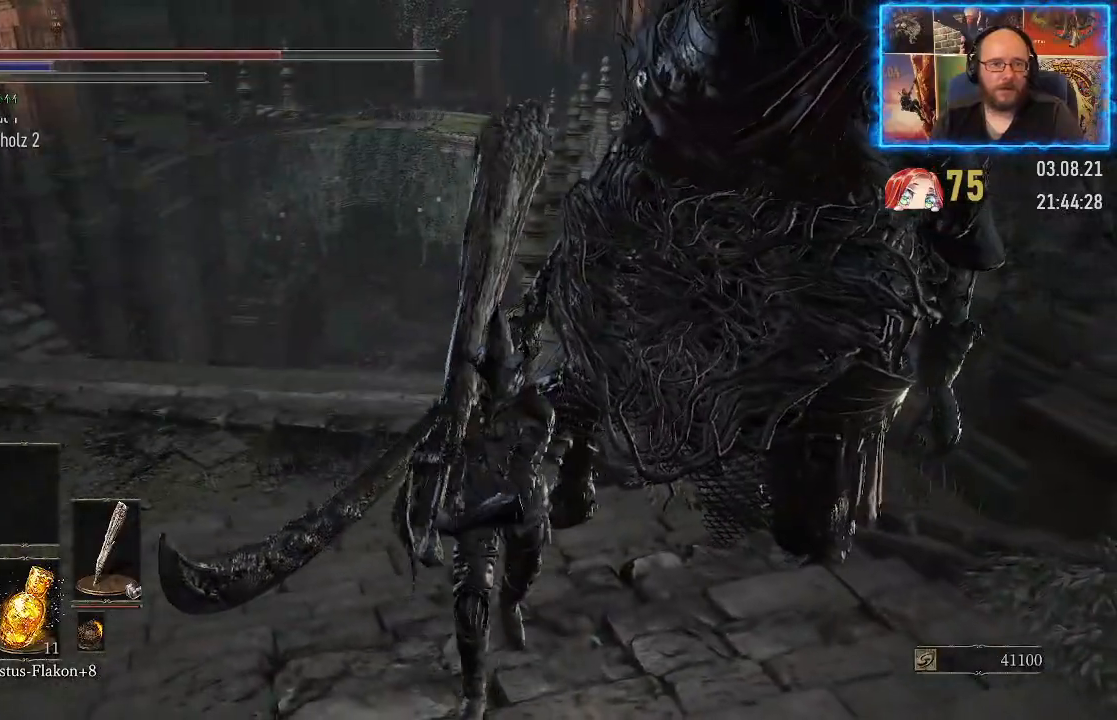
{"buttons": [], "left_stick": "down", "right_stick": "center", "events": []}
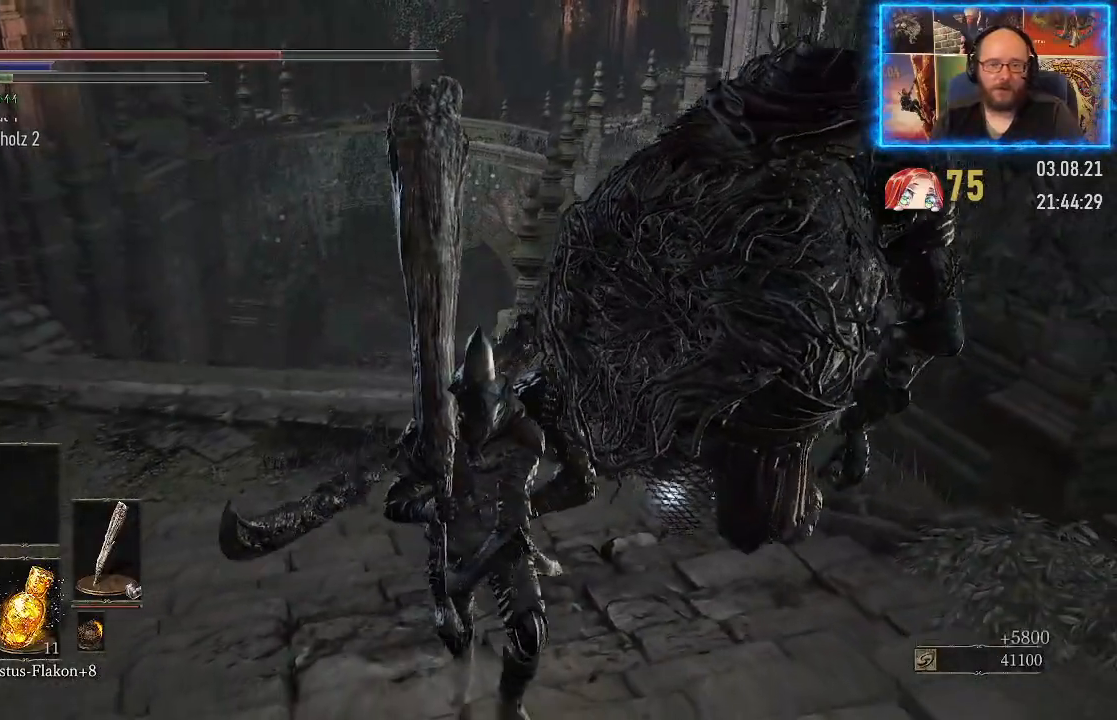
{"buttons": [], "left_stick": "up", "right_stick": "center", "events": [[383, "left_stick", "center"], [483, "left_stick", "up"]]}
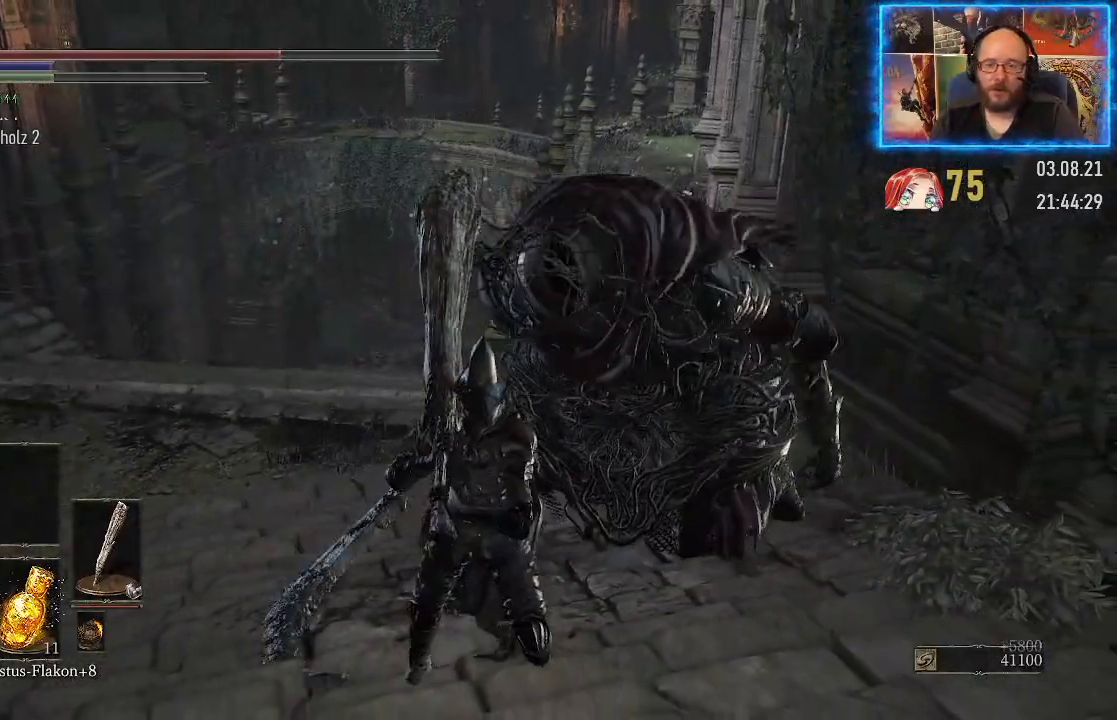
{"buttons": [], "left_stick": "up", "right_stick": "center", "events": []}
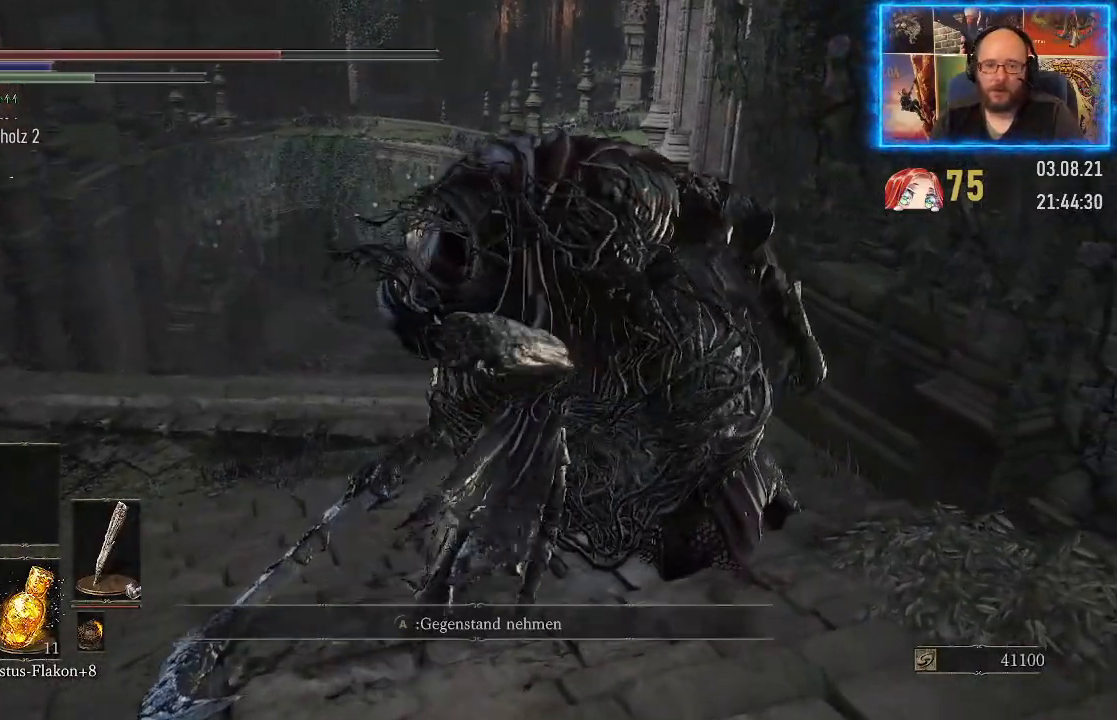
{"buttons": [], "left_stick": "center", "right_stick": "center", "events": [[50, "left_stick", "center"], [100, "A", "down"], [233, "A", "up"]]}
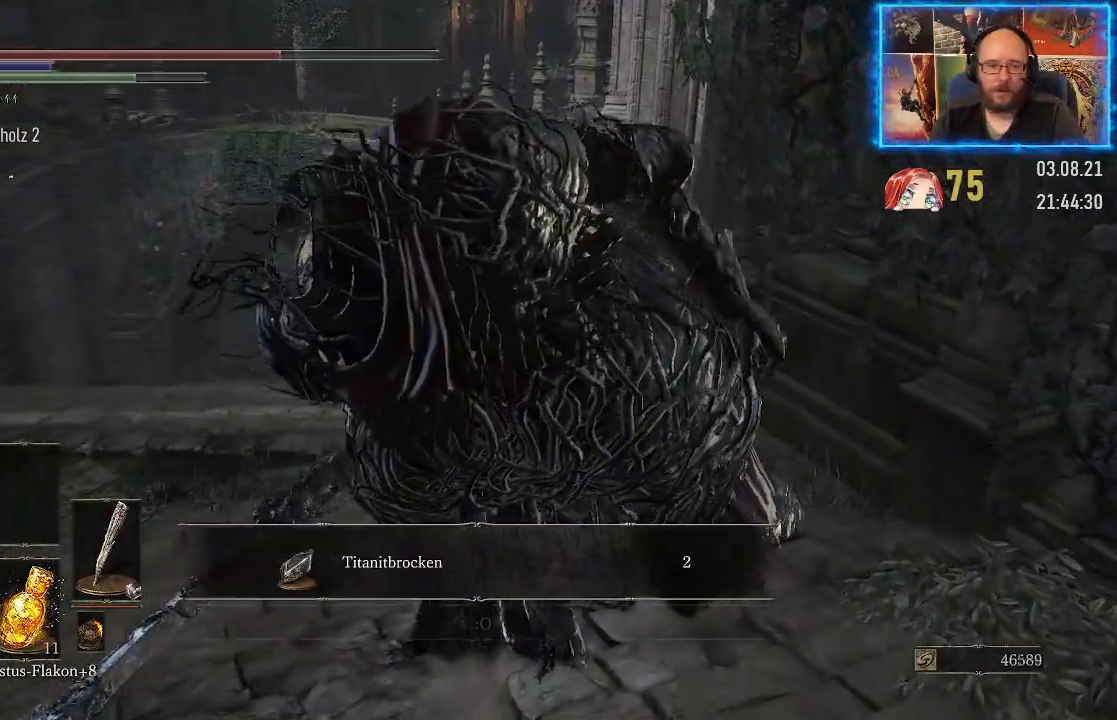
{"buttons": ["A"], "left_stick": "center", "right_stick": "center", "events": [[433, "A", "down"]]}
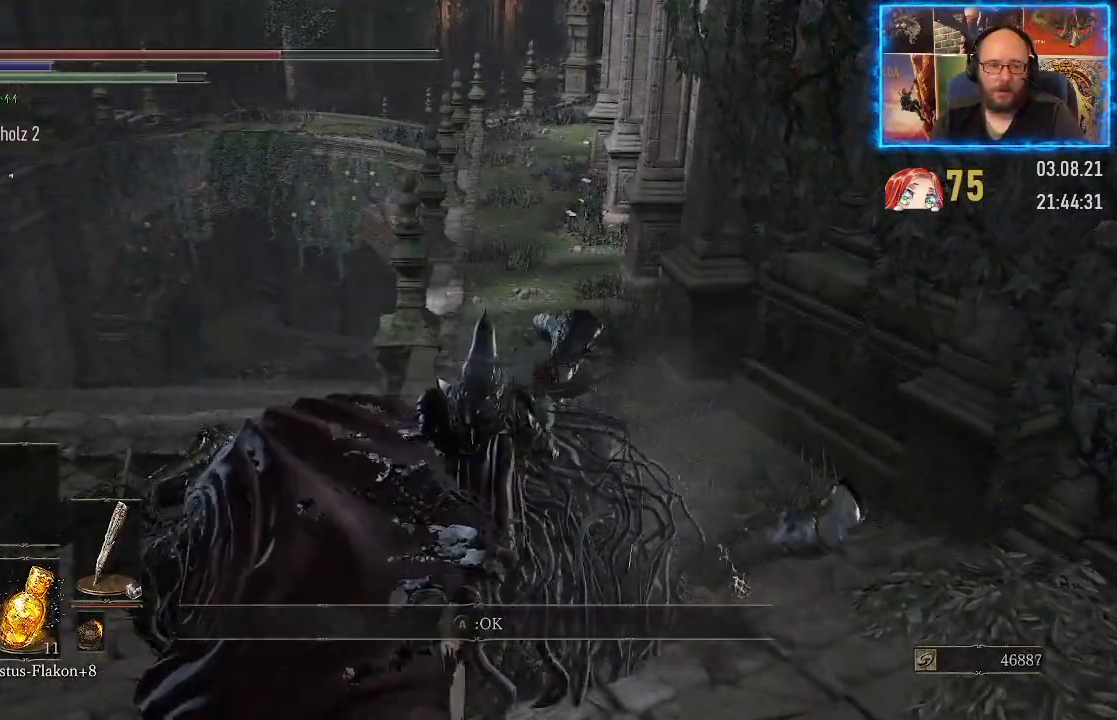
{"buttons": [], "left_stick": "up-left", "right_stick": "down-left", "events": [[17, "A", "up"], [83, "left_stick", "left"], [183, "left_stick", "up-left"], [250, "right_stick", "left"], [300, "right_stick", "down-left"]]}
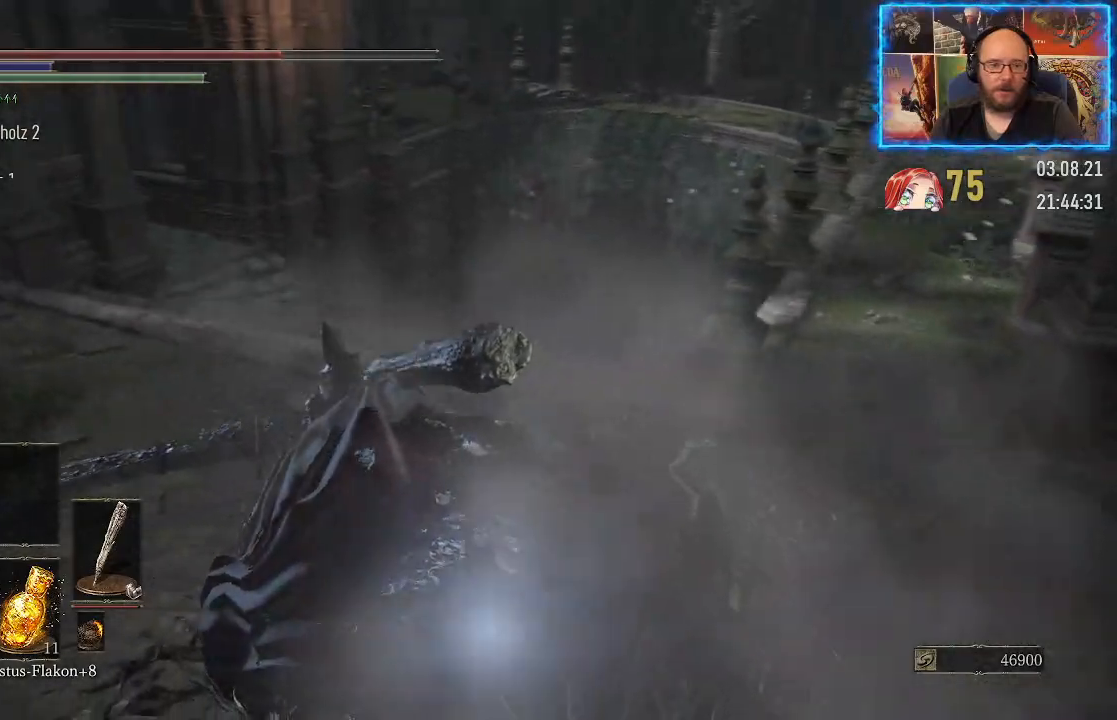
{"buttons": [], "left_stick": "up-left", "right_stick": "right", "events": [[50, "right_stick", "center"], [400, "right_stick", "right"]]}
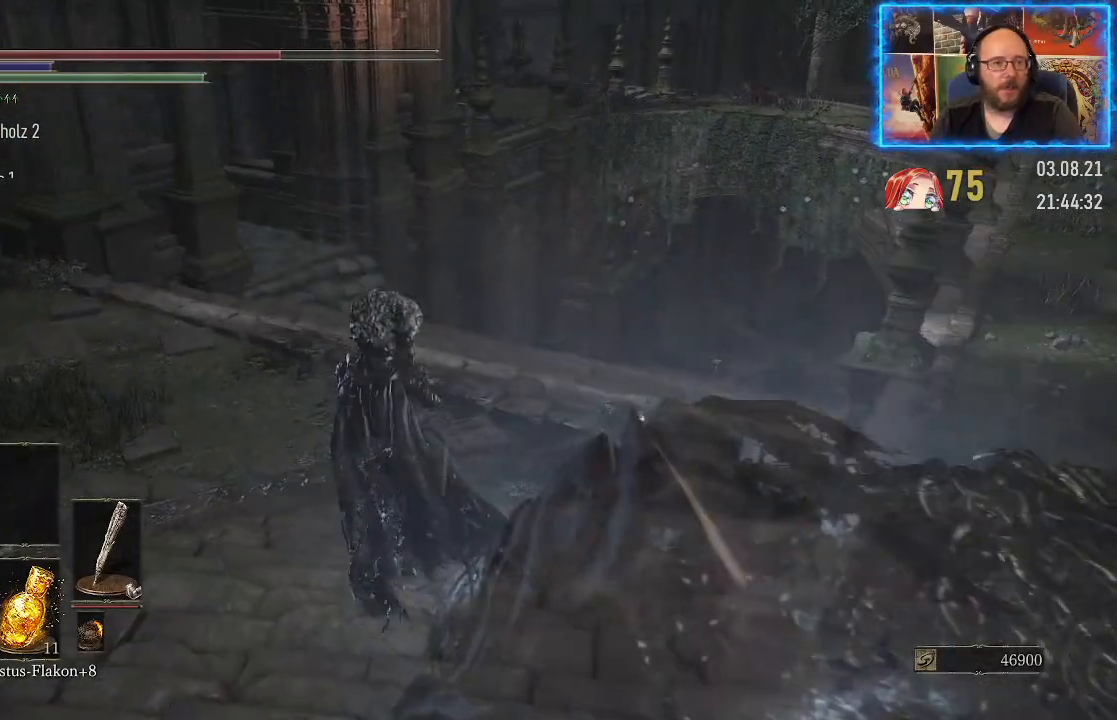
{"buttons": [], "left_stick": "up-left", "right_stick": "right", "events": []}
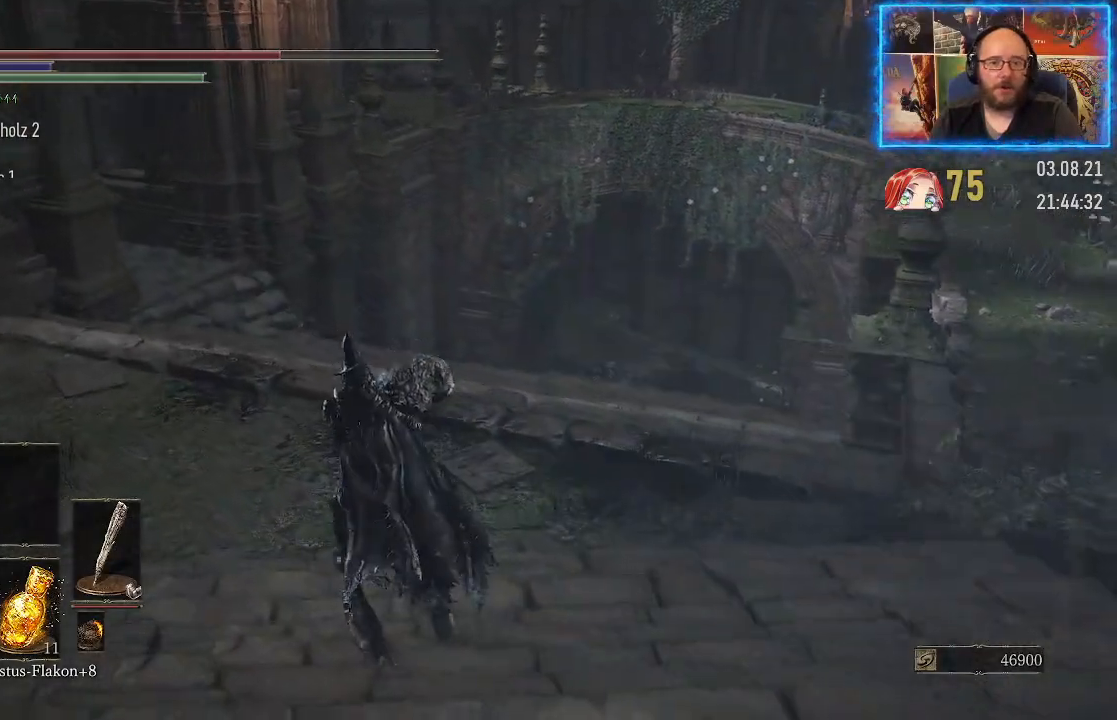
{"buttons": [], "left_stick": "up-left", "right_stick": "right", "events": []}
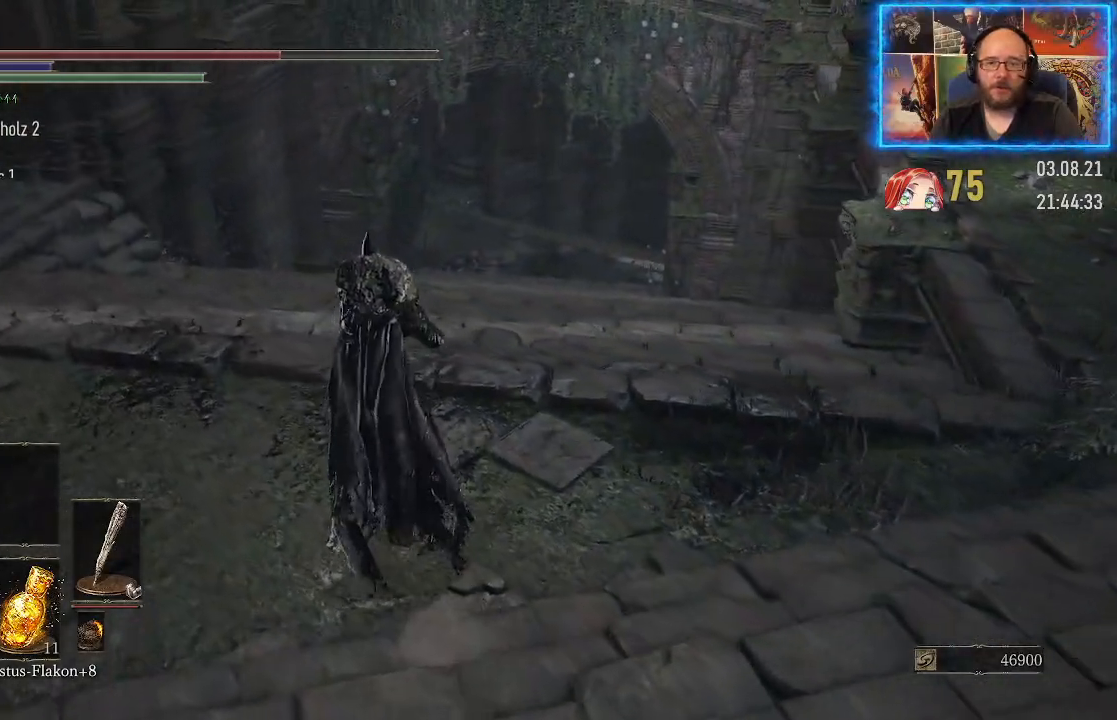
{"buttons": [], "left_stick": "up-left", "right_stick": "right", "events": []}
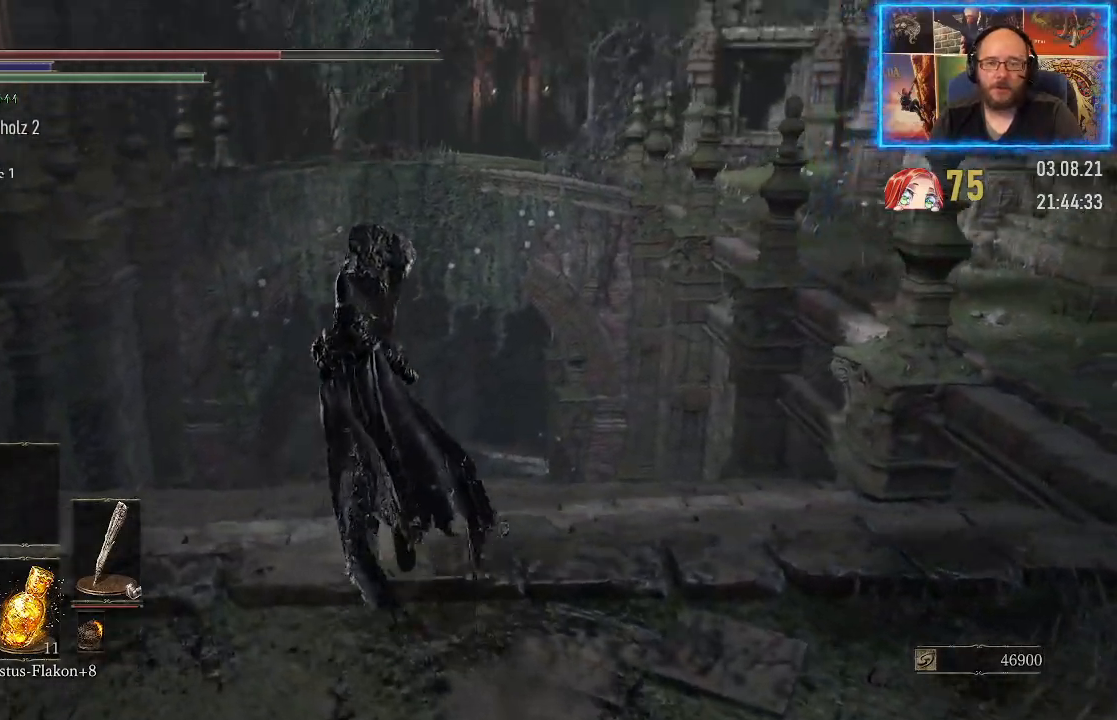
{"buttons": [], "left_stick": "up-left", "right_stick": "right", "events": []}
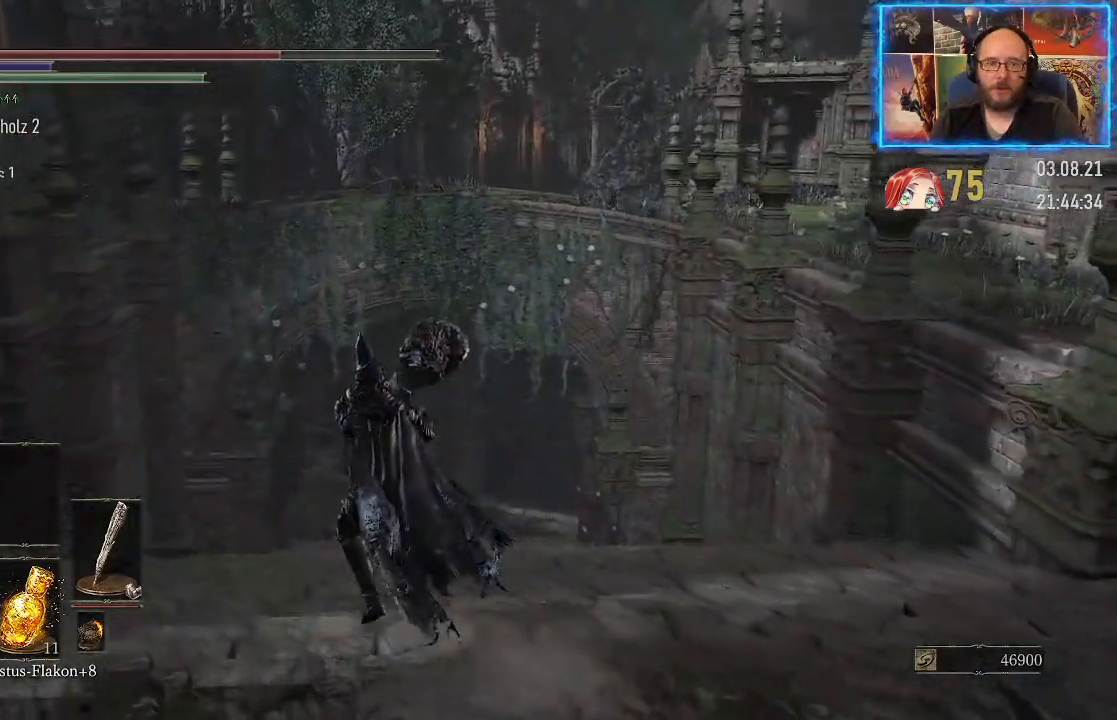
{"buttons": [], "left_stick": "center", "right_stick": "center", "events": [[200, "right_stick", "center"], [250, "left_stick", "up"], [450, "left_stick", "center"]]}